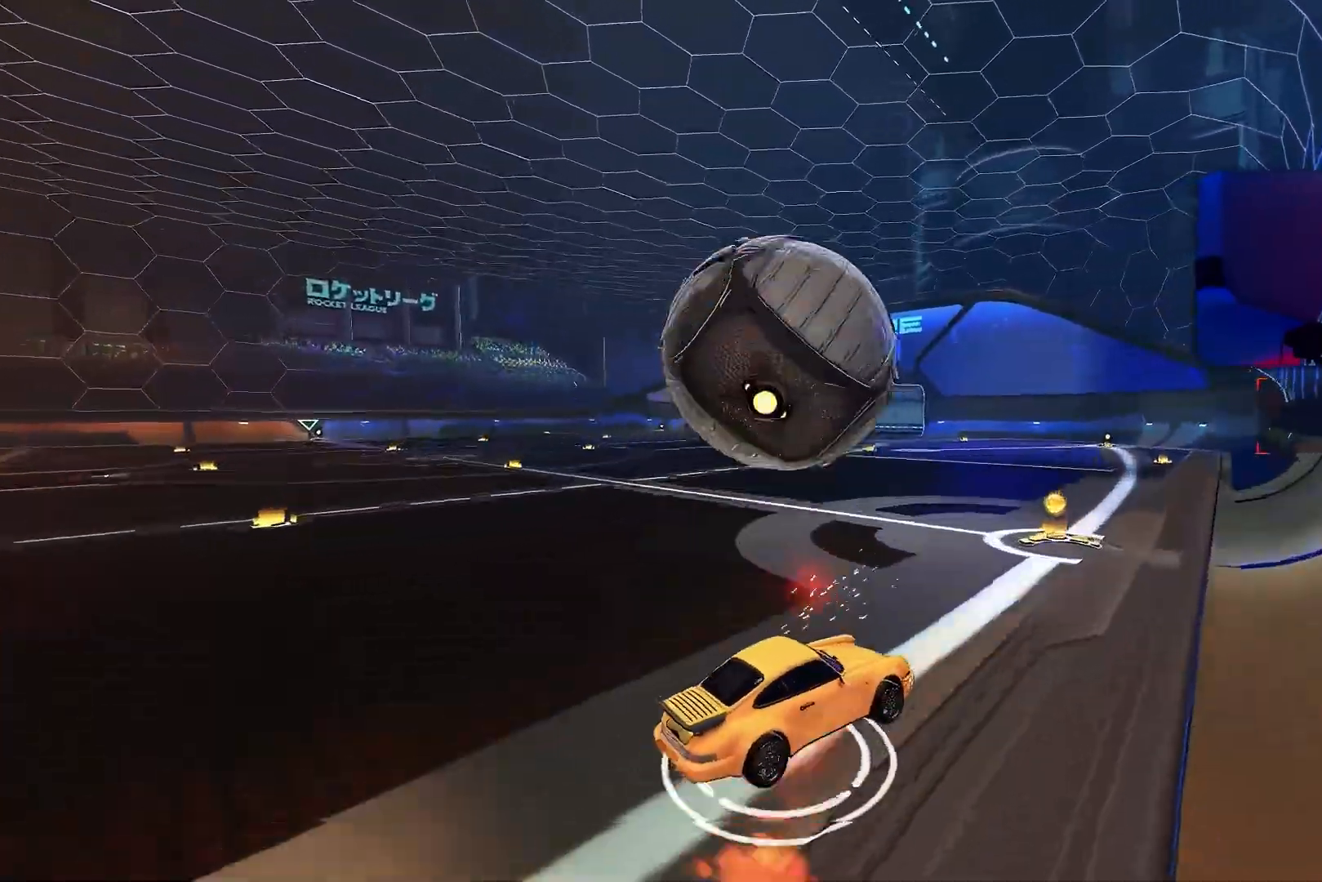
Gameplay with a controller (PlayStation layout); each line is a JSON object with the inputs held at the frame after it. "events" lists button and stick changes between this image and that frame as [ms after this image, input, new state], when the widget could be followed in between. Not read: DPAD_DOWN DPAD_LEFT DPAD_RIGHT DPAD_UP L3 R3 SELECT START right_stick.
{"buttons": ["L1", "R1"], "left_stick": "down-right", "events": [[17, "left_stick", "down-left"], [33, "R2", "up"], [117, "CROSS", "up"], [417, "R1", "down"], [450, "L1", "down"], [450, "left_stick", "down-right"]]}
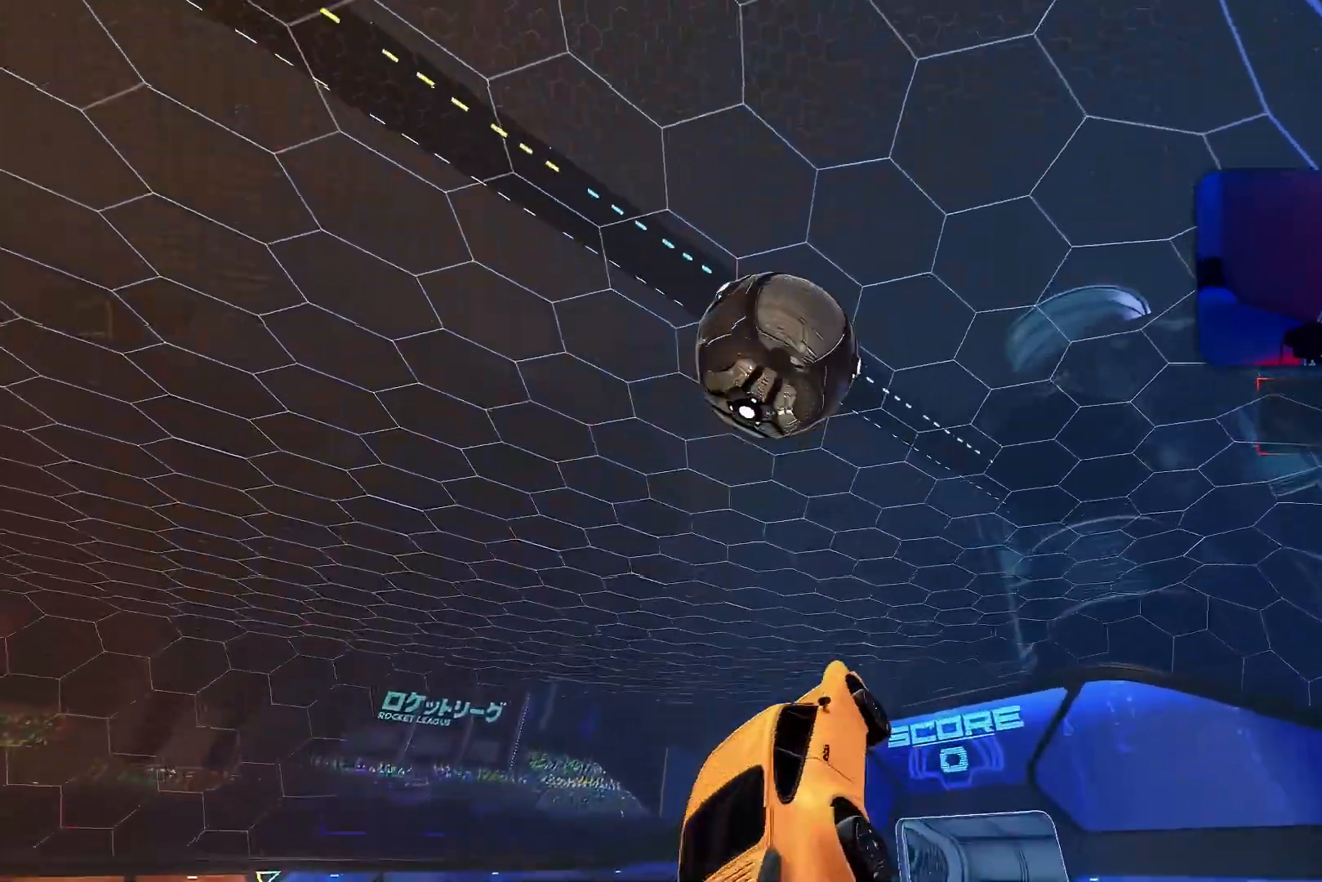
{"buttons": ["L1", "R1"], "left_stick": "up-right", "events": [[50, "left_stick", "right"], [183, "left_stick", "down-right"], [383, "left_stick", "up-right"]]}
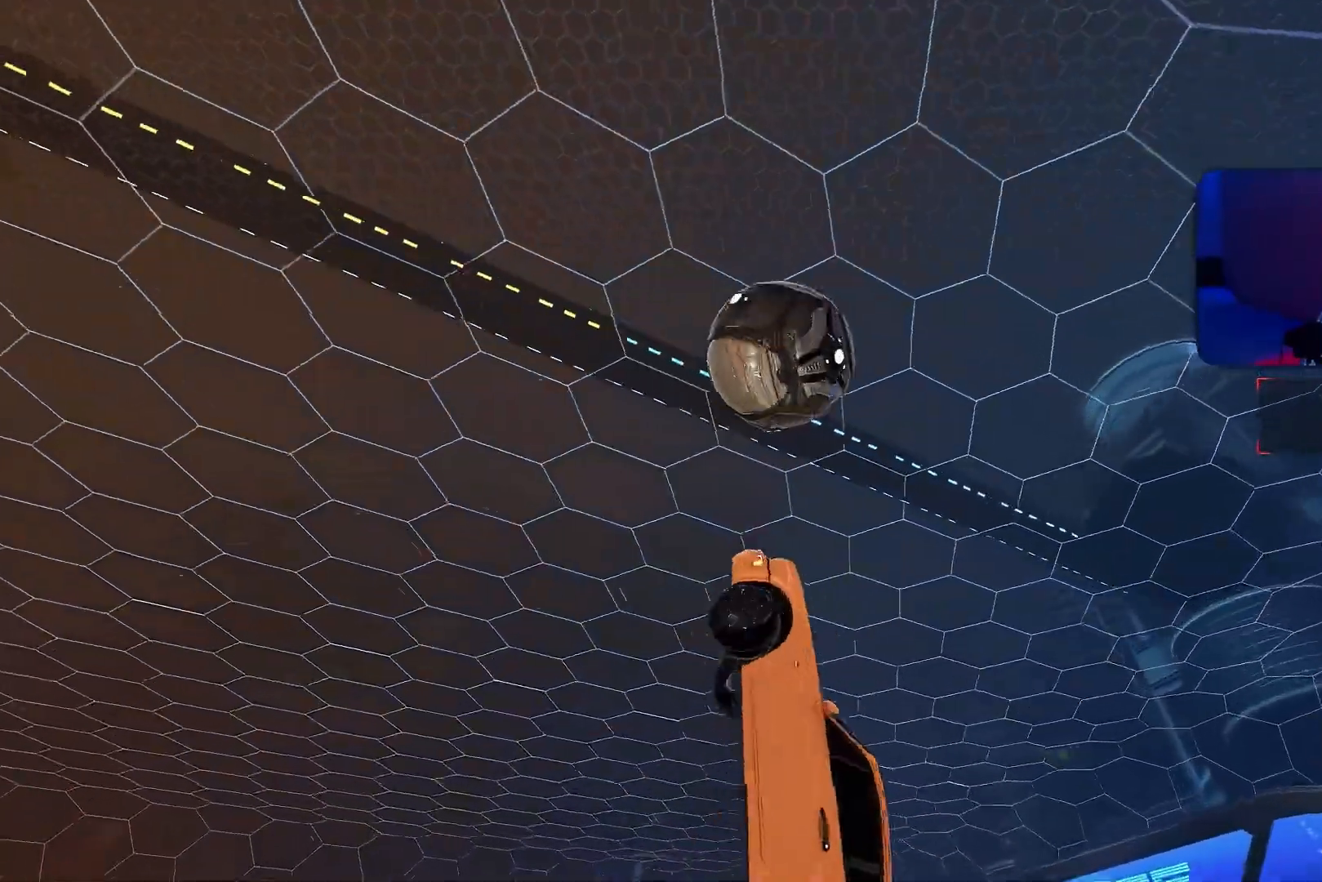
{"buttons": ["L1"], "left_stick": "up-right", "events": [[100, "left_stick", "right"], [217, "left_stick", "down-right"], [333, "left_stick", "right"], [467, "R1", "up"], [483, "left_stick", "up-right"]]}
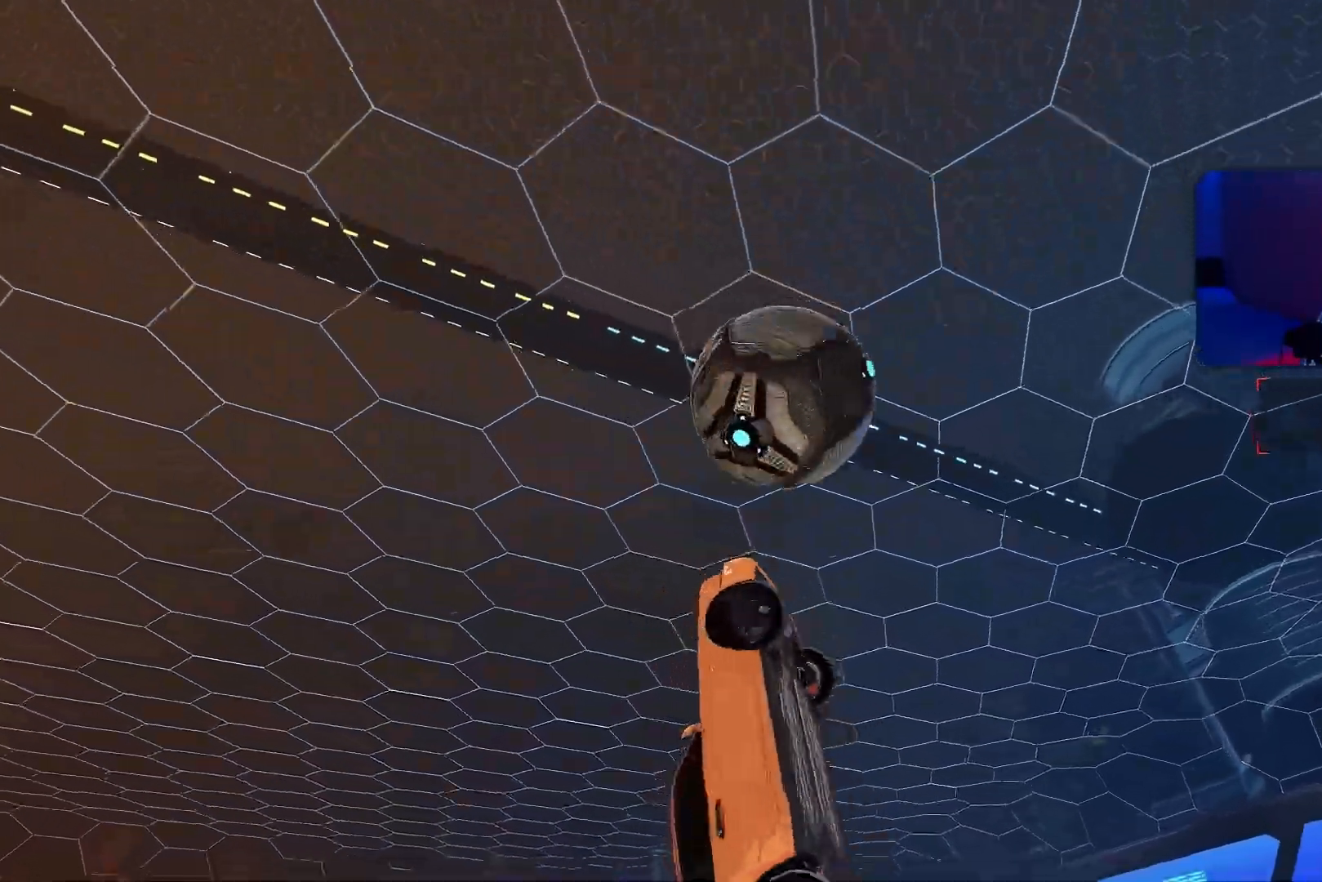
{"buttons": ["L1"], "left_stick": "right", "events": [[333, "L1", "up"], [367, "R1", "down"], [450, "L1", "down"], [450, "R1", "up"], [450, "left_stick", "right"]]}
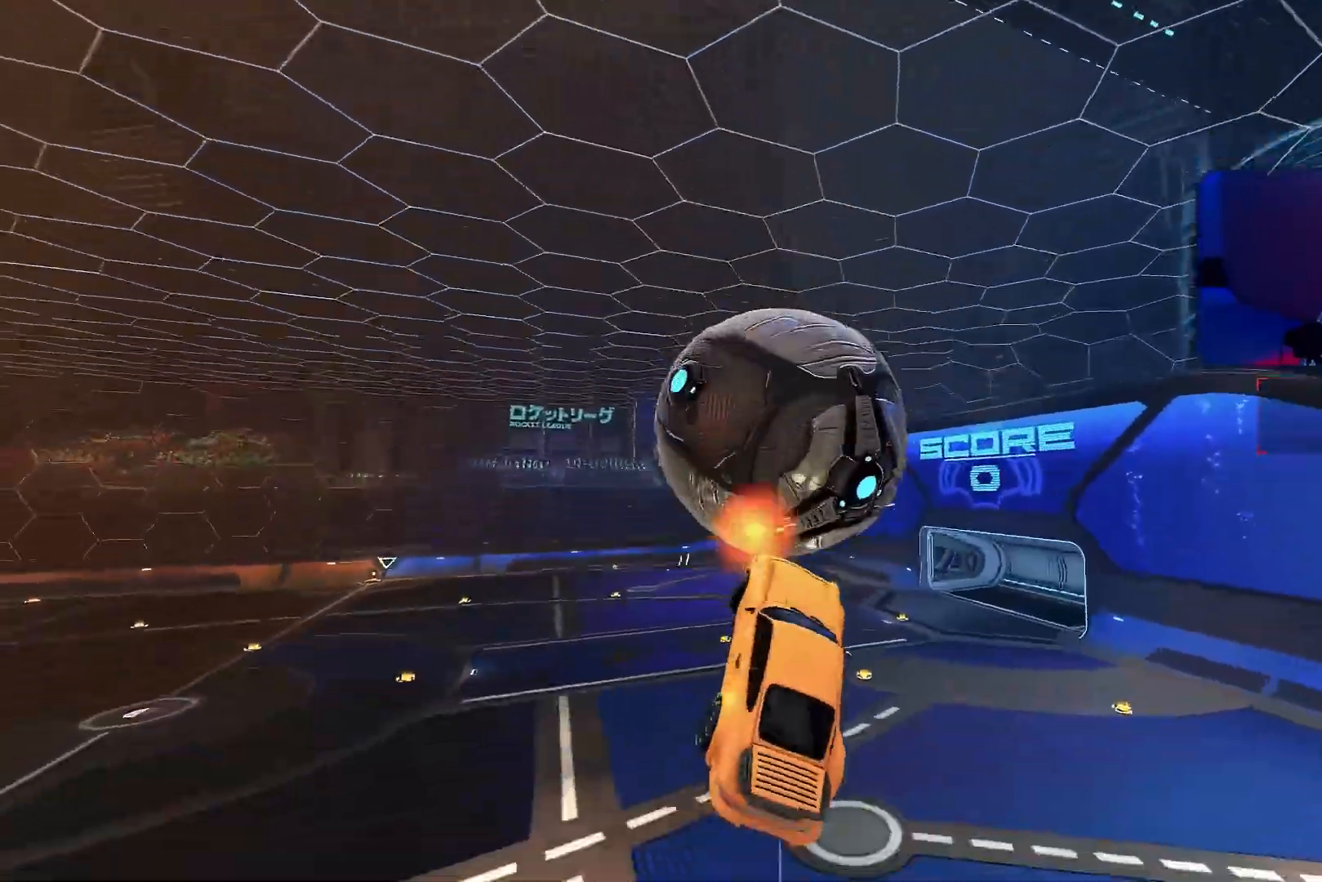
{"buttons": ["R1"], "left_stick": "up-left", "events": [[33, "R1", "down"], [150, "R1", "up"], [183, "left_stick", "down-right"], [200, "R1", "down"], [433, "L1", "up"], [450, "left_stick", "up-left"]]}
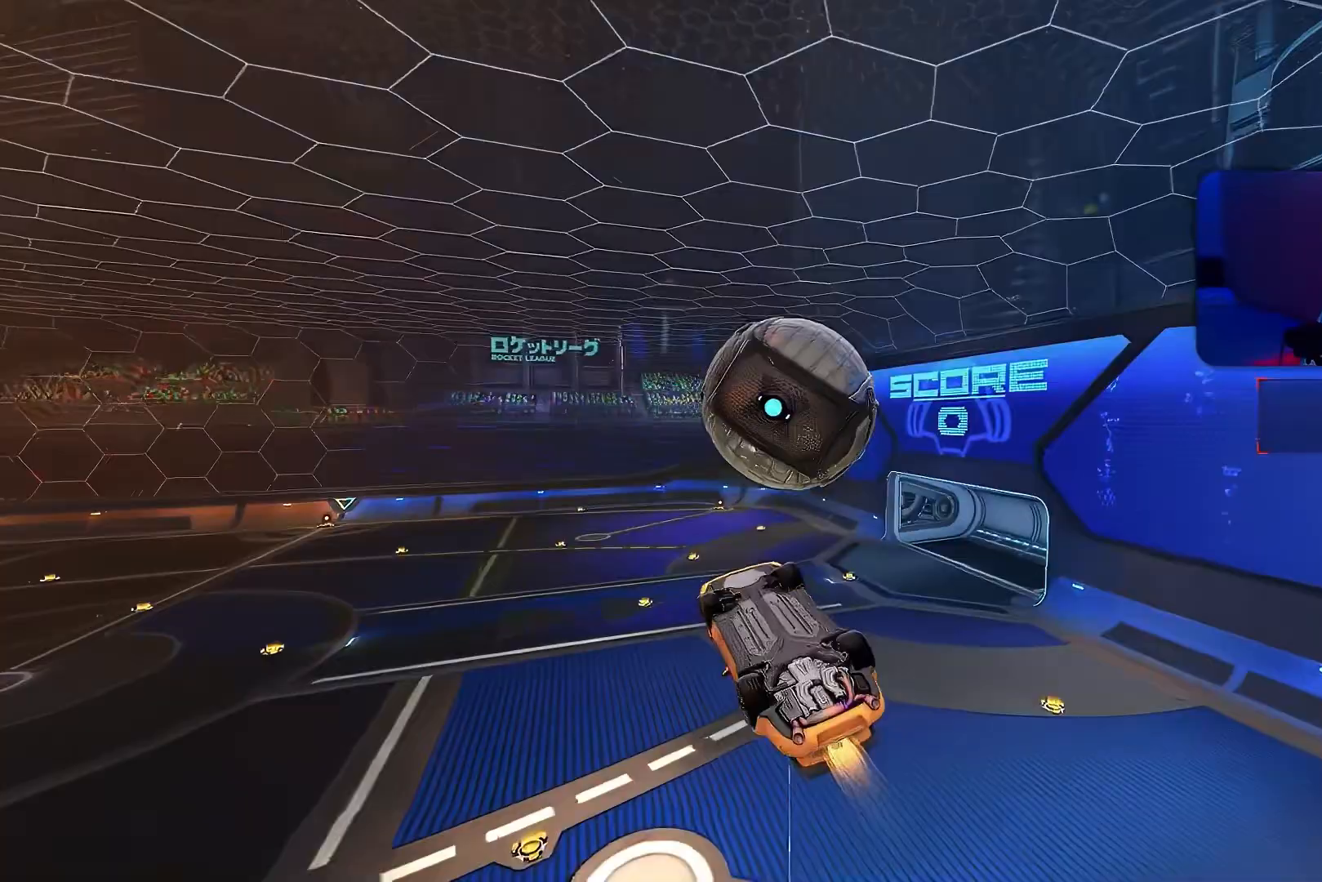
{"buttons": ["L1"], "left_stick": "right", "events": [[217, "left_stick", "up-right"], [233, "L1", "down"], [300, "left_stick", "down-right"], [417, "R1", "up"], [467, "left_stick", "right"]]}
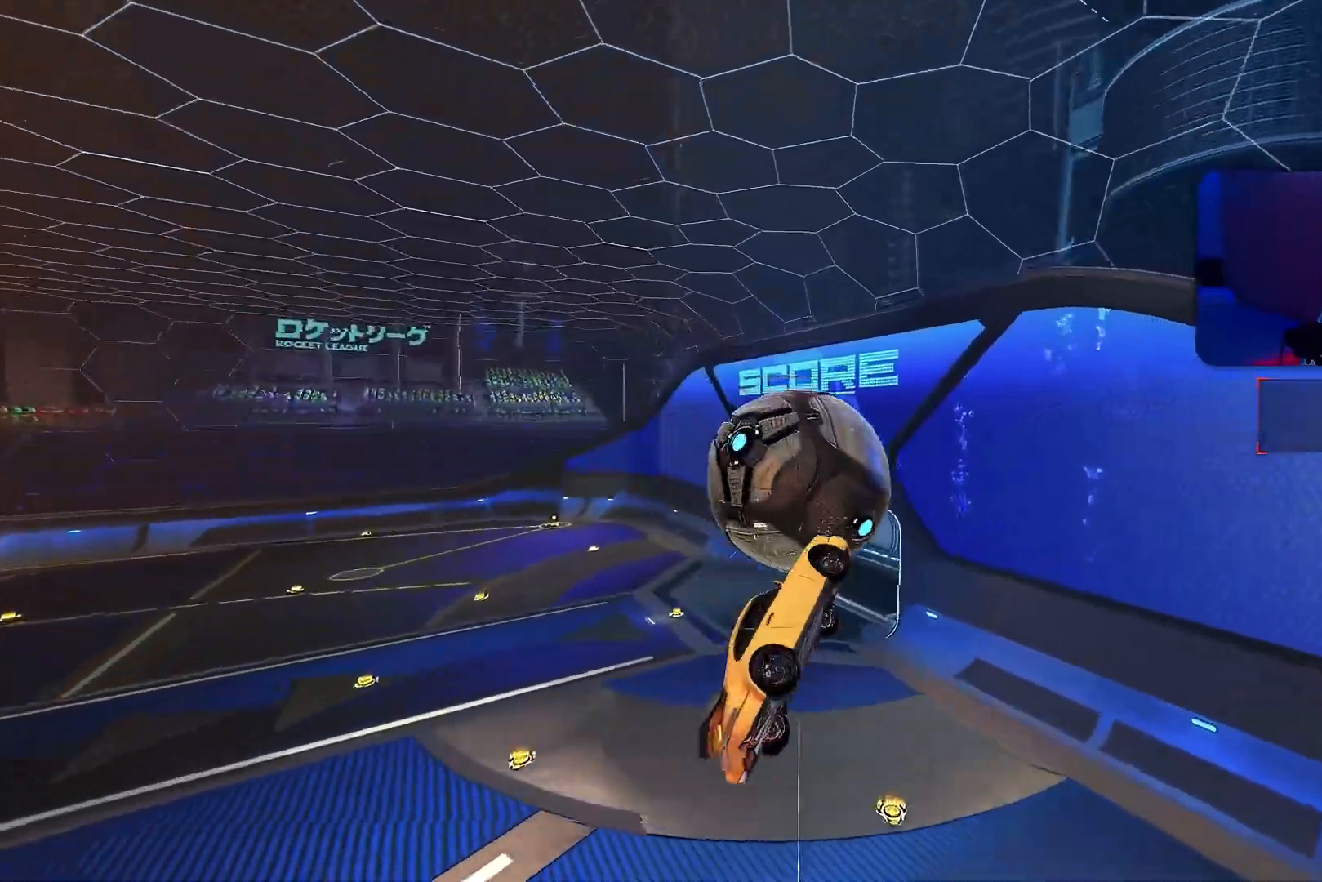
{"buttons": ["L1"], "left_stick": "down-right", "events": [[67, "left_stick", "up-right"], [267, "R2", "down"], [383, "left_stick", "down-right"], [500, "R2", "up"]]}
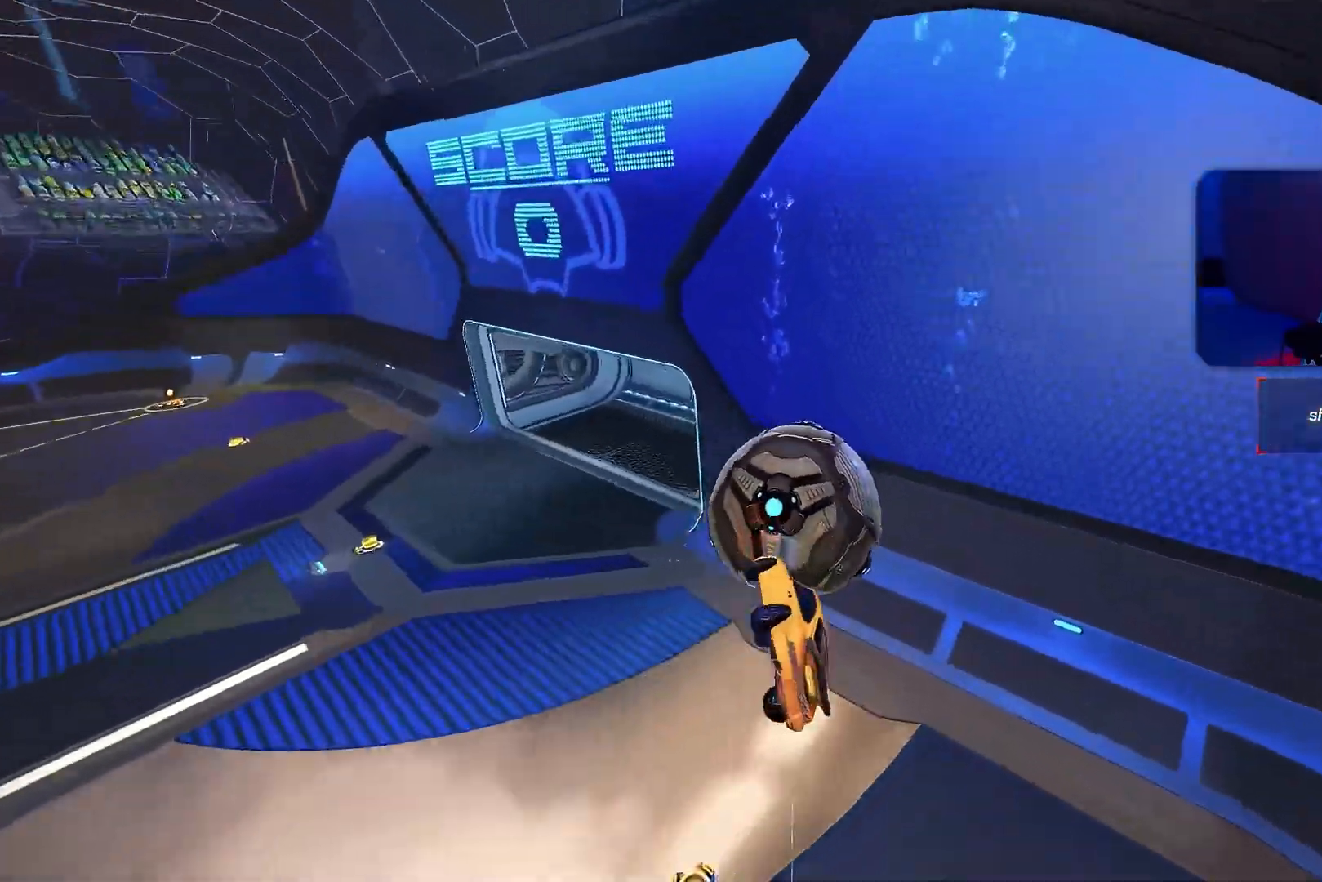
{"buttons": ["L1", "R2"], "left_stick": "right", "events": [[150, "left_stick", "center"], [350, "R2", "down"], [450, "left_stick", "right"]]}
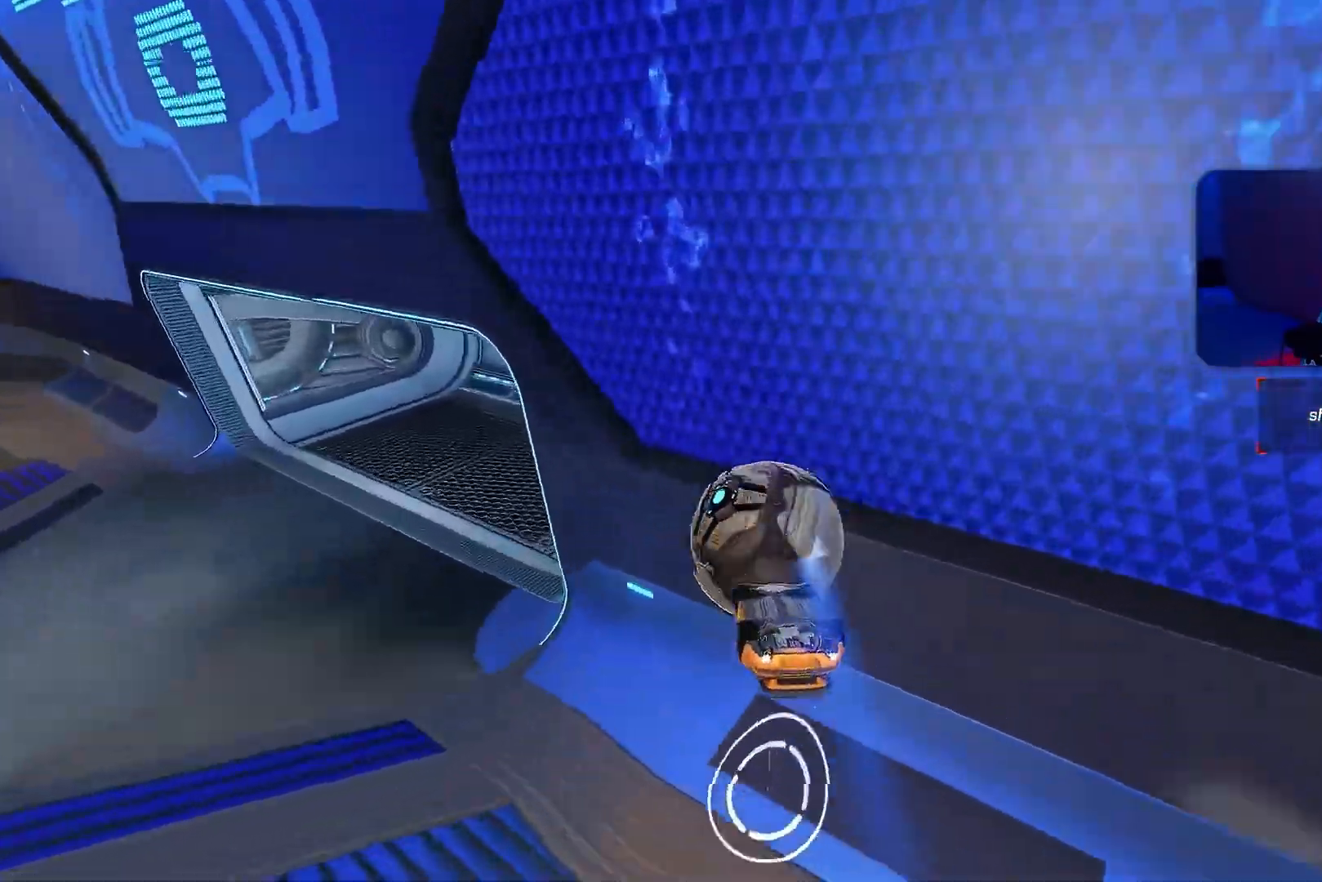
{"buttons": ["R1", "R2"], "left_stick": "center", "events": [[83, "left_stick", "center"], [133, "R1", "down"], [267, "L1", "up"]]}
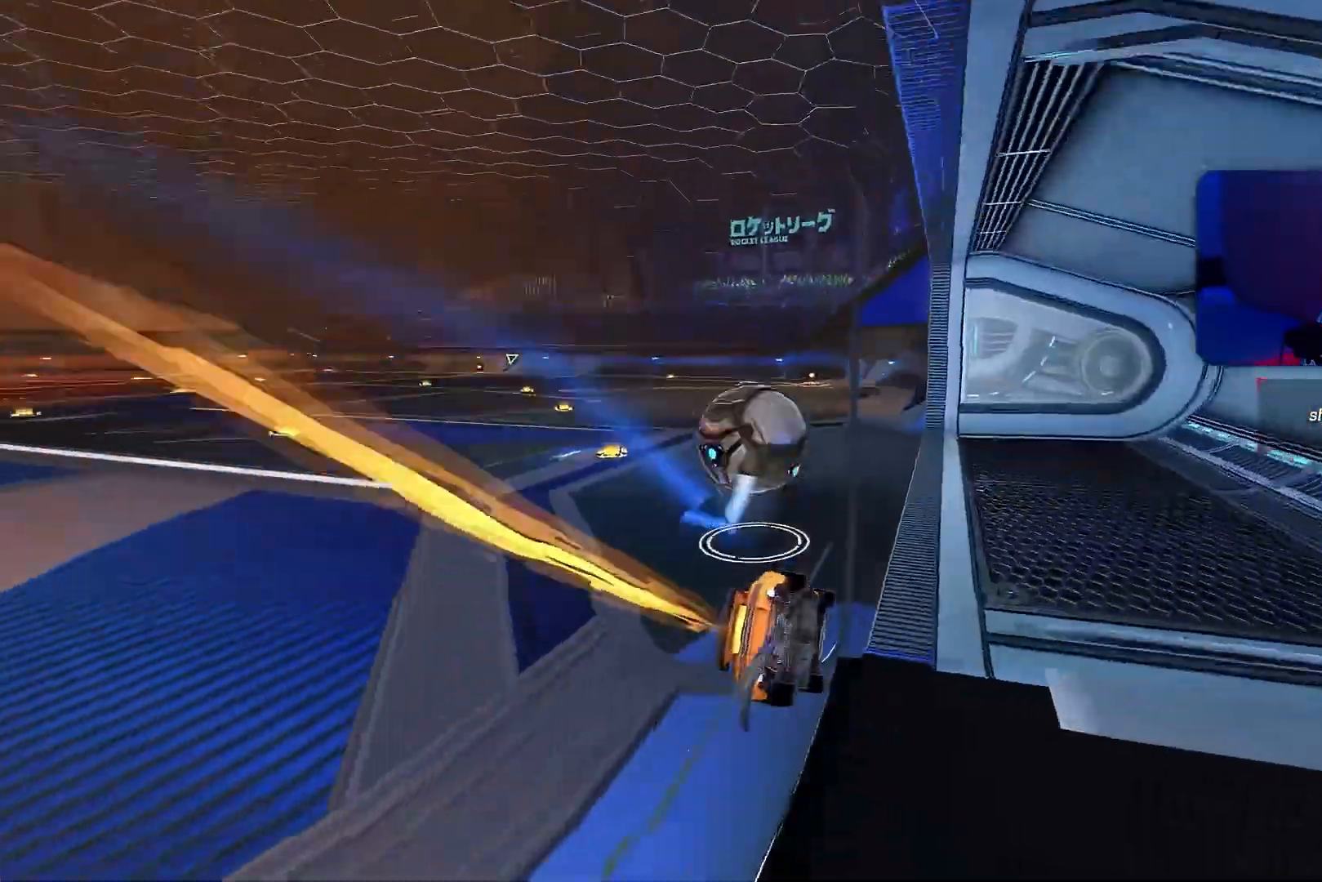
{"buttons": ["R2"], "left_stick": "center", "events": [[83, "left_stick", "left"], [200, "left_stick", "center"], [350, "left_stick", "right"], [467, "R1", "up"], [467, "left_stick", "center"]]}
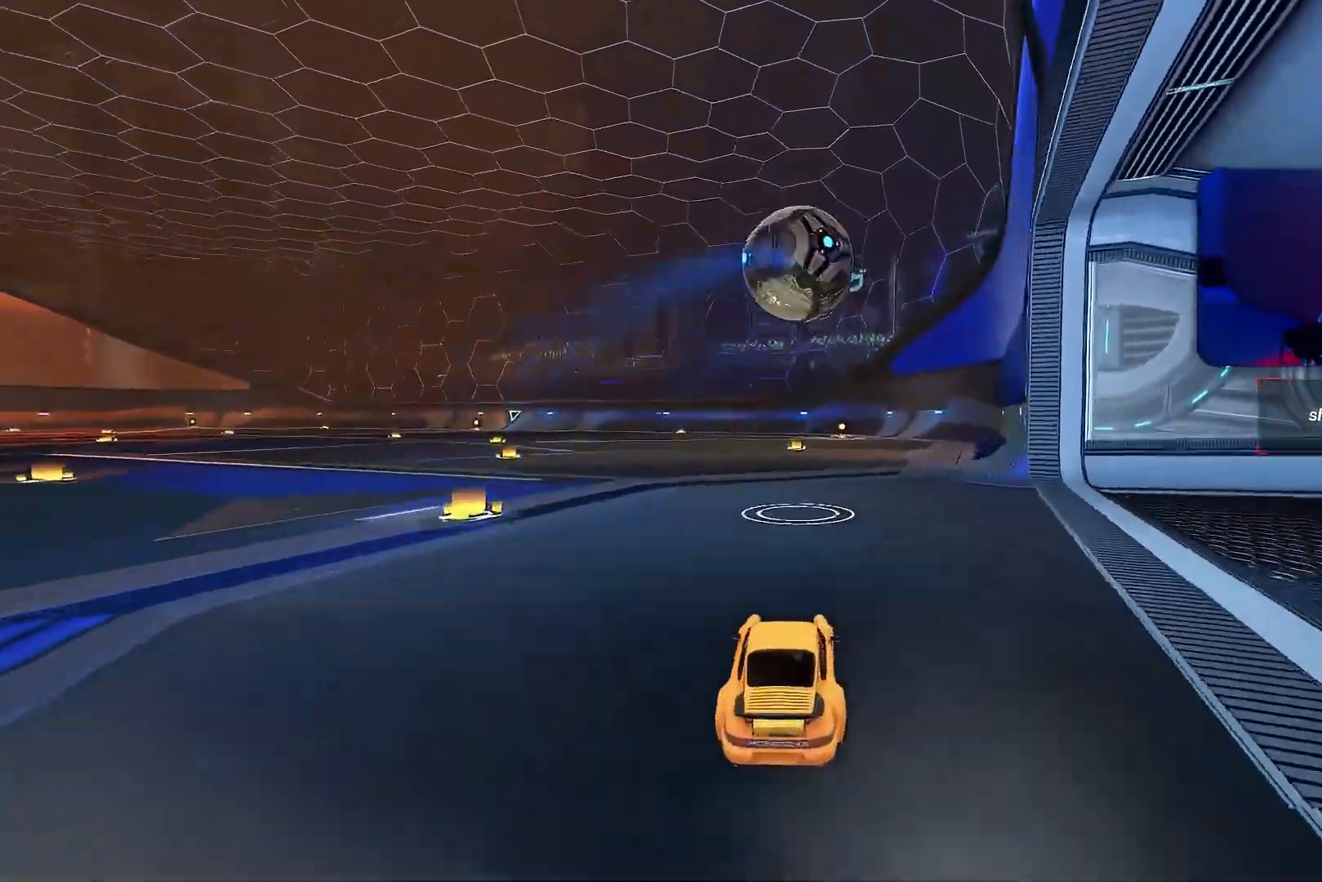
{"buttons": ["R2"], "left_stick": "right", "events": [[417, "left_stick", "right"]]}
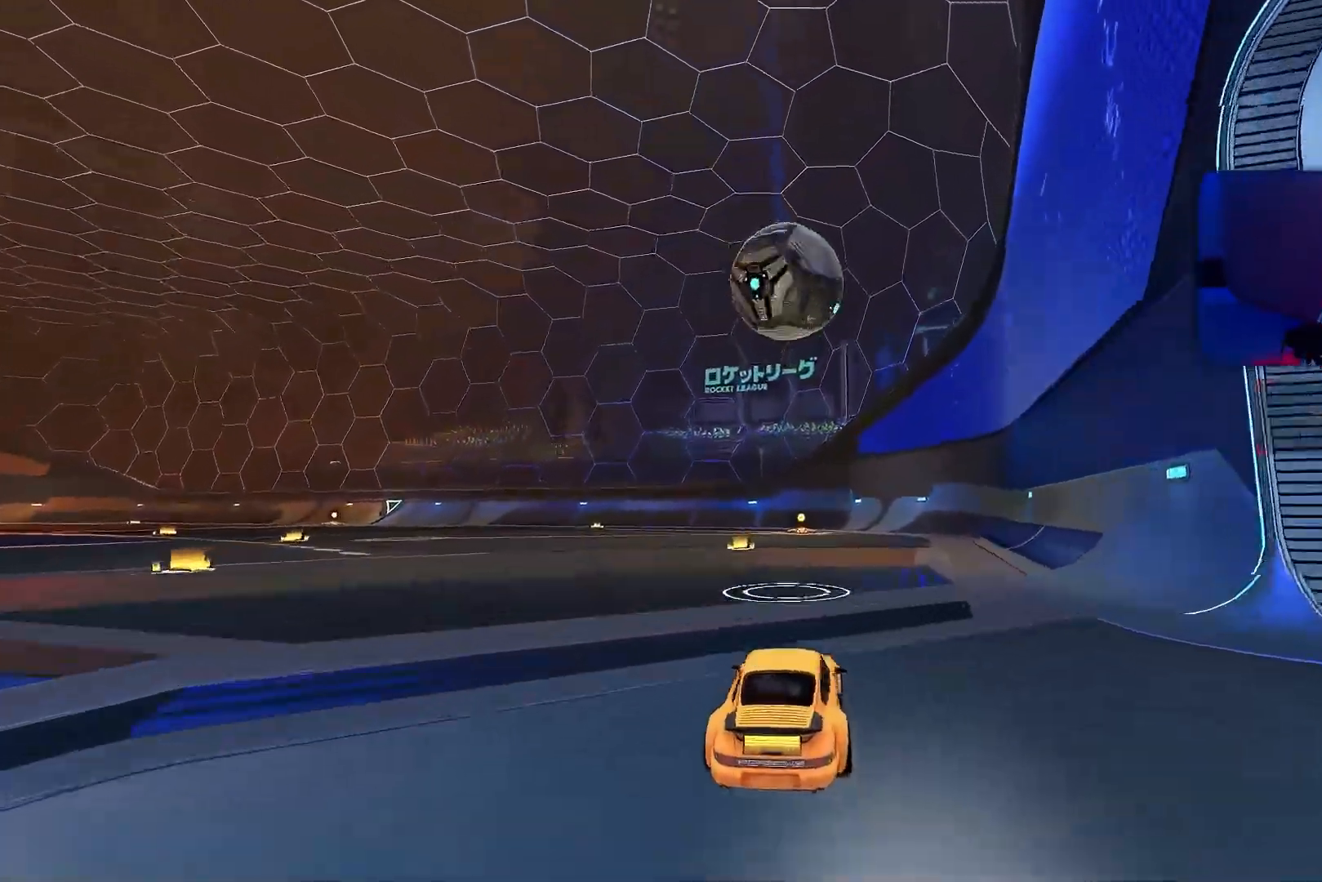
{"buttons": ["L1", "R1", "R2"], "left_stick": "right", "events": [[17, "left_stick", "center"], [250, "L1", "down"], [250, "R1", "down"], [267, "left_stick", "right"]]}
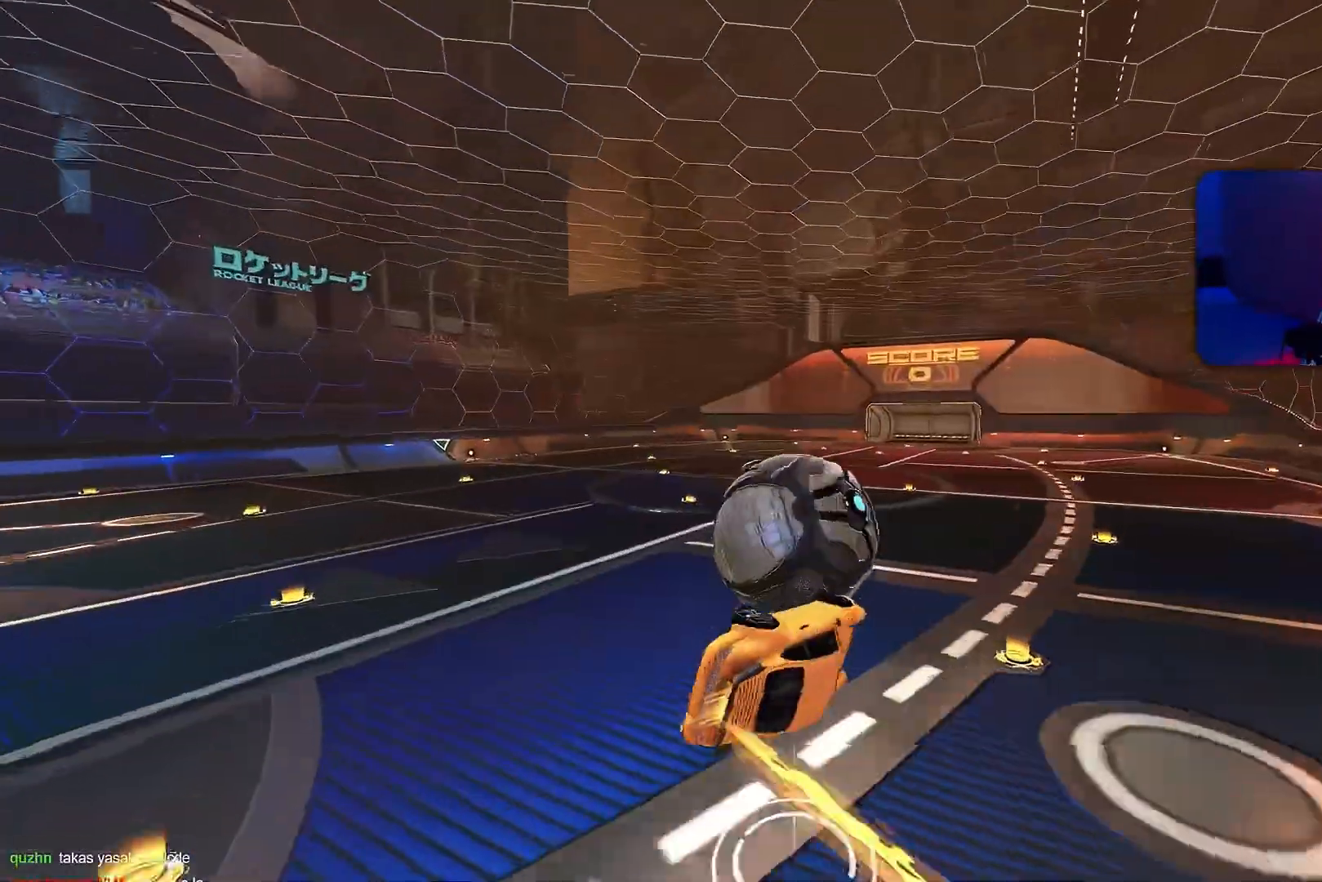
{"buttons": ["TRIANGLE", "L1", "R1", "R2"], "left_stick": "right", "events": [[183, "R1", "up"], [333, "R1", "down"], [433, "TRIANGLE", "down"]]}
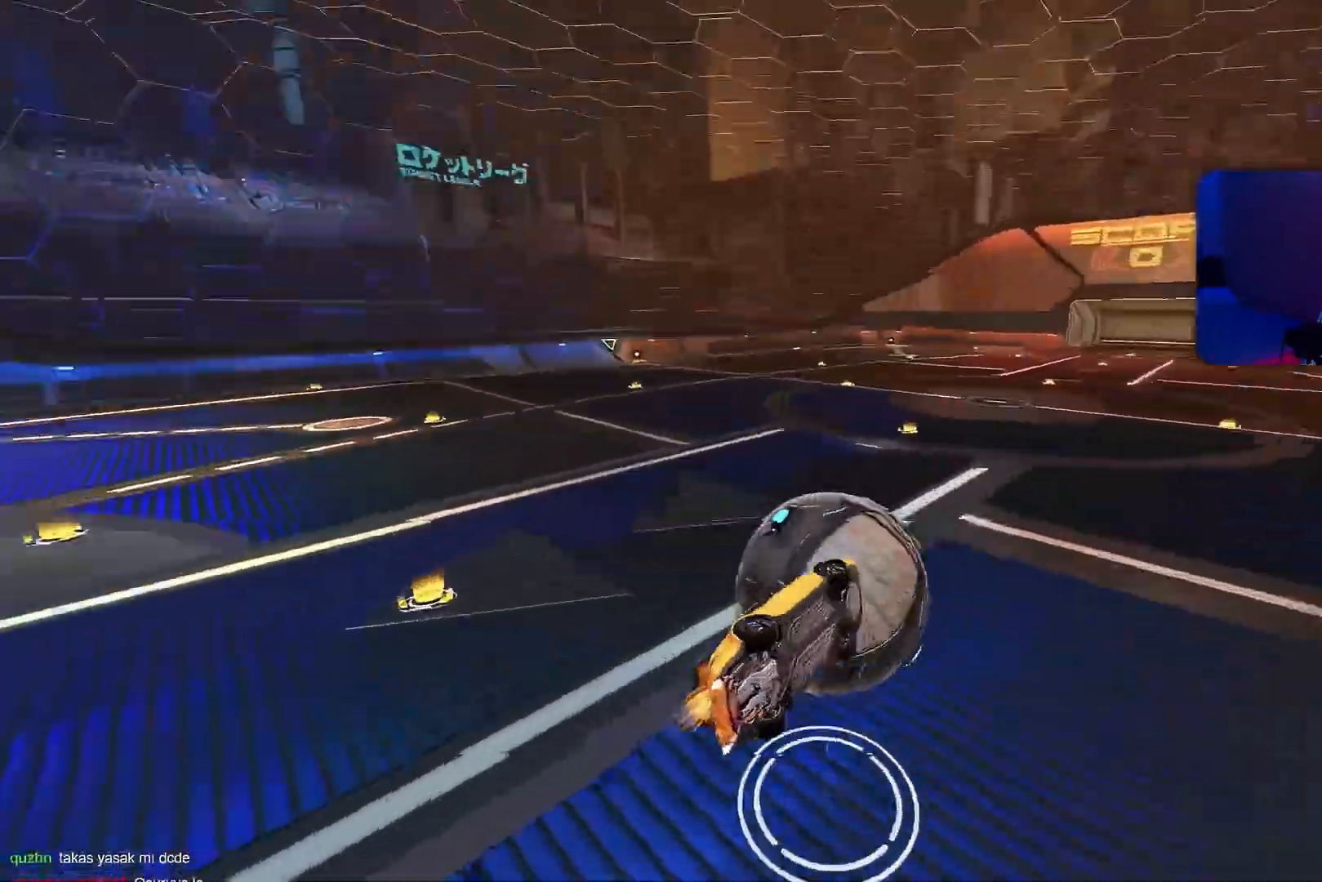
{"buttons": ["L1", "R2"], "left_stick": "center", "events": [[33, "TRIANGLE", "up"], [167, "left_stick", "center"], [183, "L1", "up"], [217, "left_stick", "up-left"], [317, "R1", "up"], [400, "L1", "down"], [433, "R1", "down"], [500, "R1", "up"], [500, "left_stick", "center"]]}
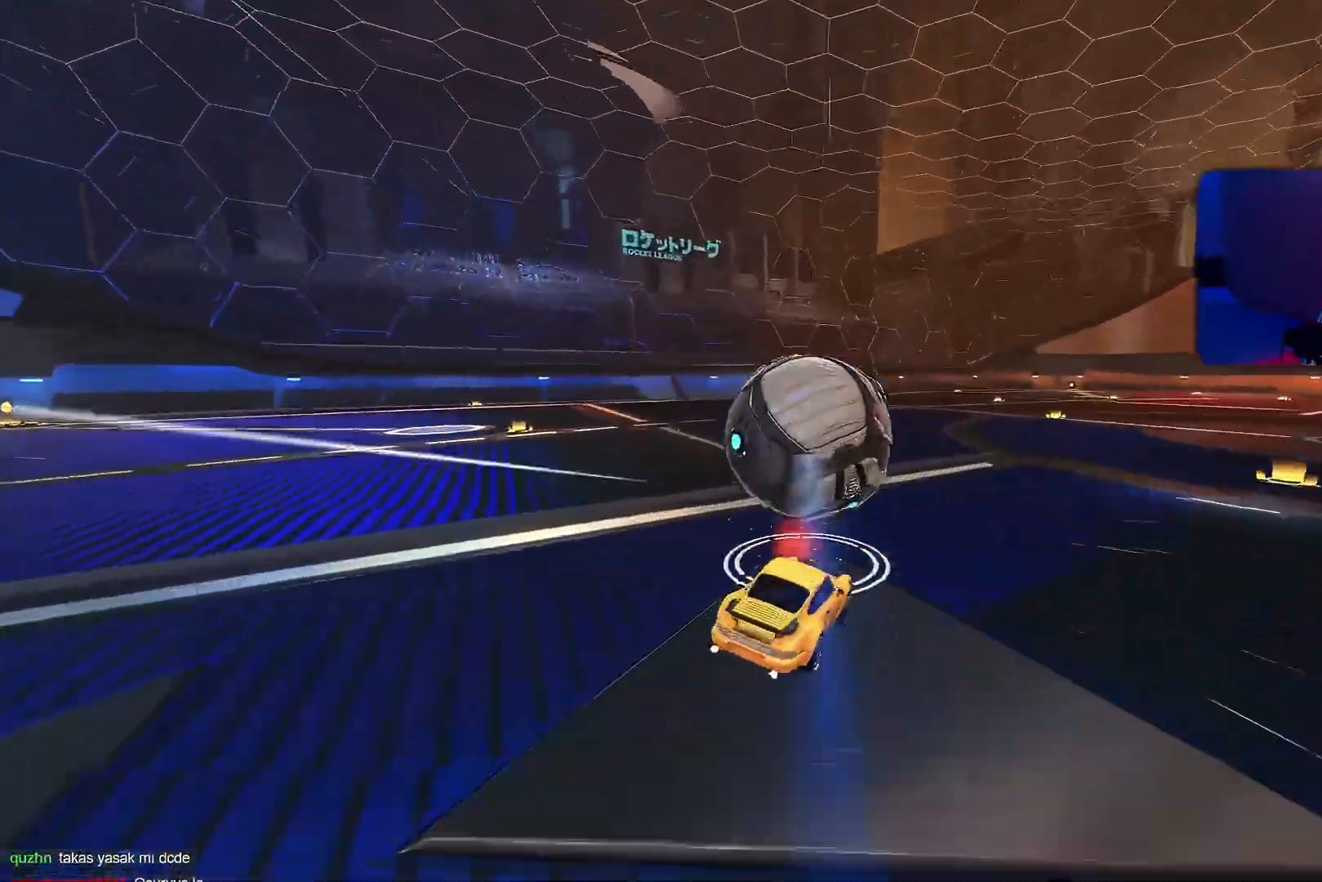
{"buttons": ["L1", "R2"], "left_stick": "up-right", "events": [[233, "R1", "down"], [300, "R1", "up"], [367, "R1", "down"], [367, "left_stick", "up-right"], [450, "R1", "up"]]}
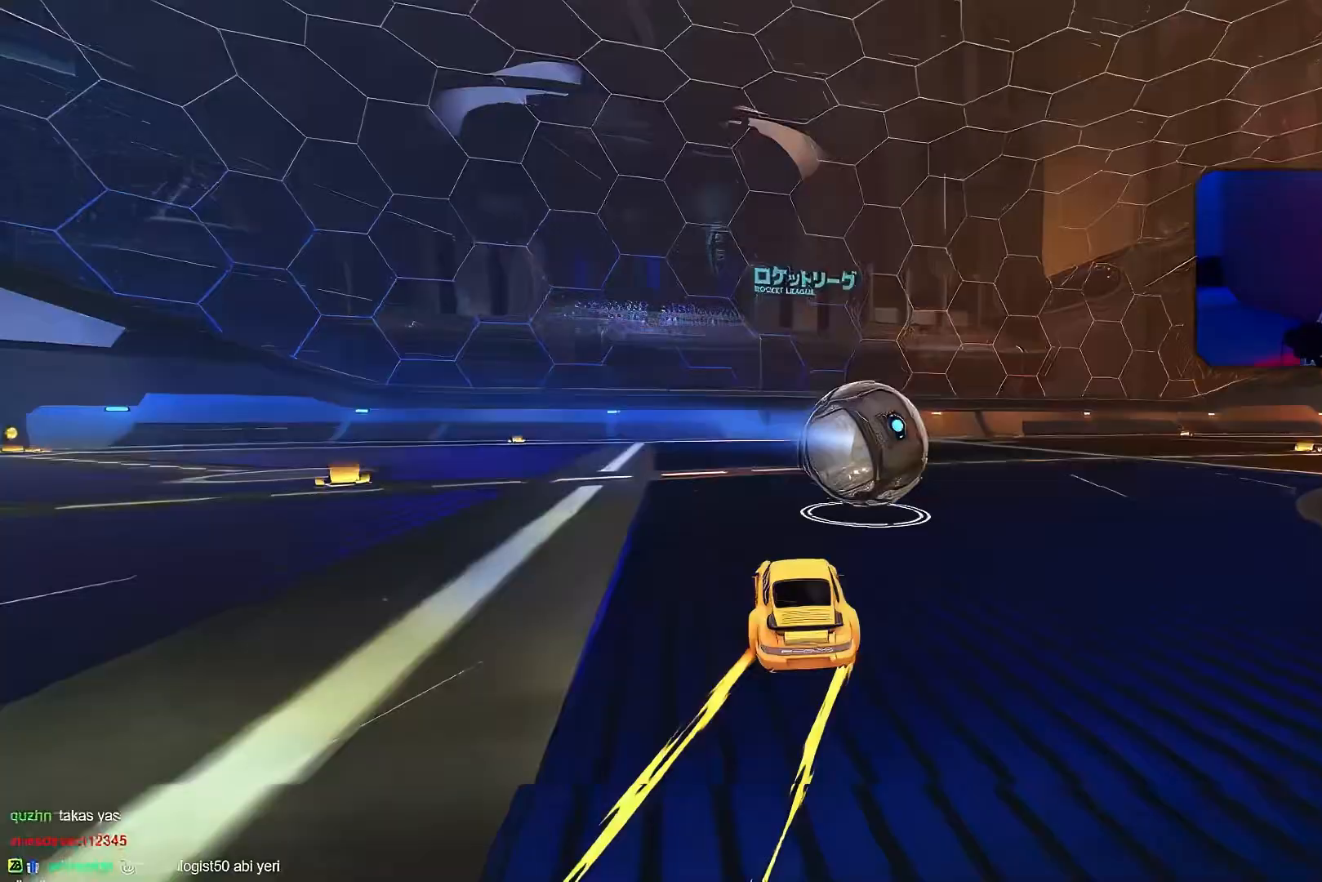
{"buttons": ["L1", "R2"], "left_stick": "down-right", "events": [[17, "R1", "down"], [100, "R1", "up"], [133, "R1", "down"], [150, "CROSS", "down"], [233, "CROSS", "up"], [233, "R1", "up"], [283, "CROSS", "down"], [283, "R1", "down"], [333, "left_stick", "down-right"], [350, "CROSS", "up"], [367, "R1", "up"]]}
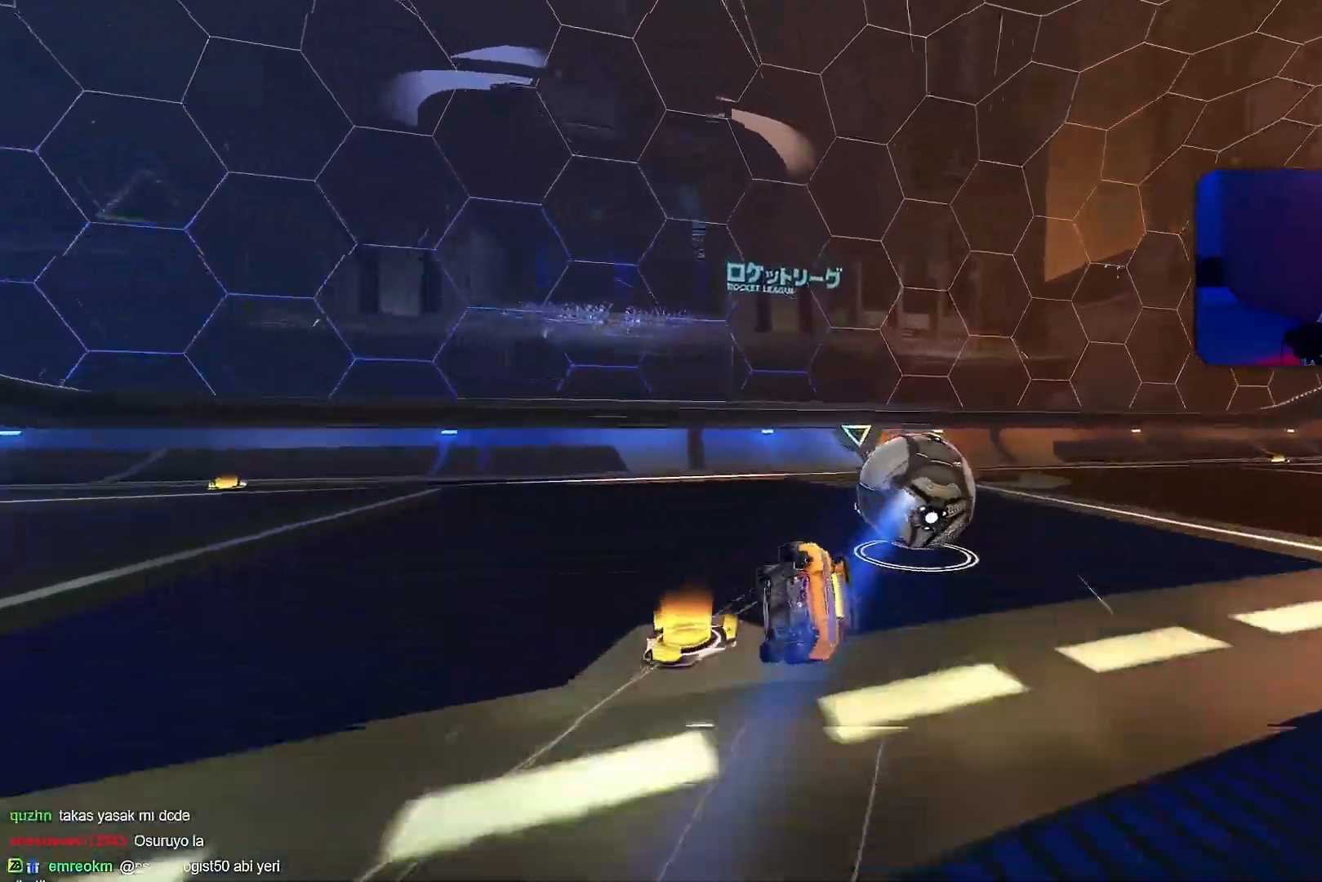
{"buttons": ["L1"], "left_stick": "down-right", "events": [[150, "R2", "up"], [267, "TRIANGLE", "down"], [333, "TRIANGLE", "up"]]}
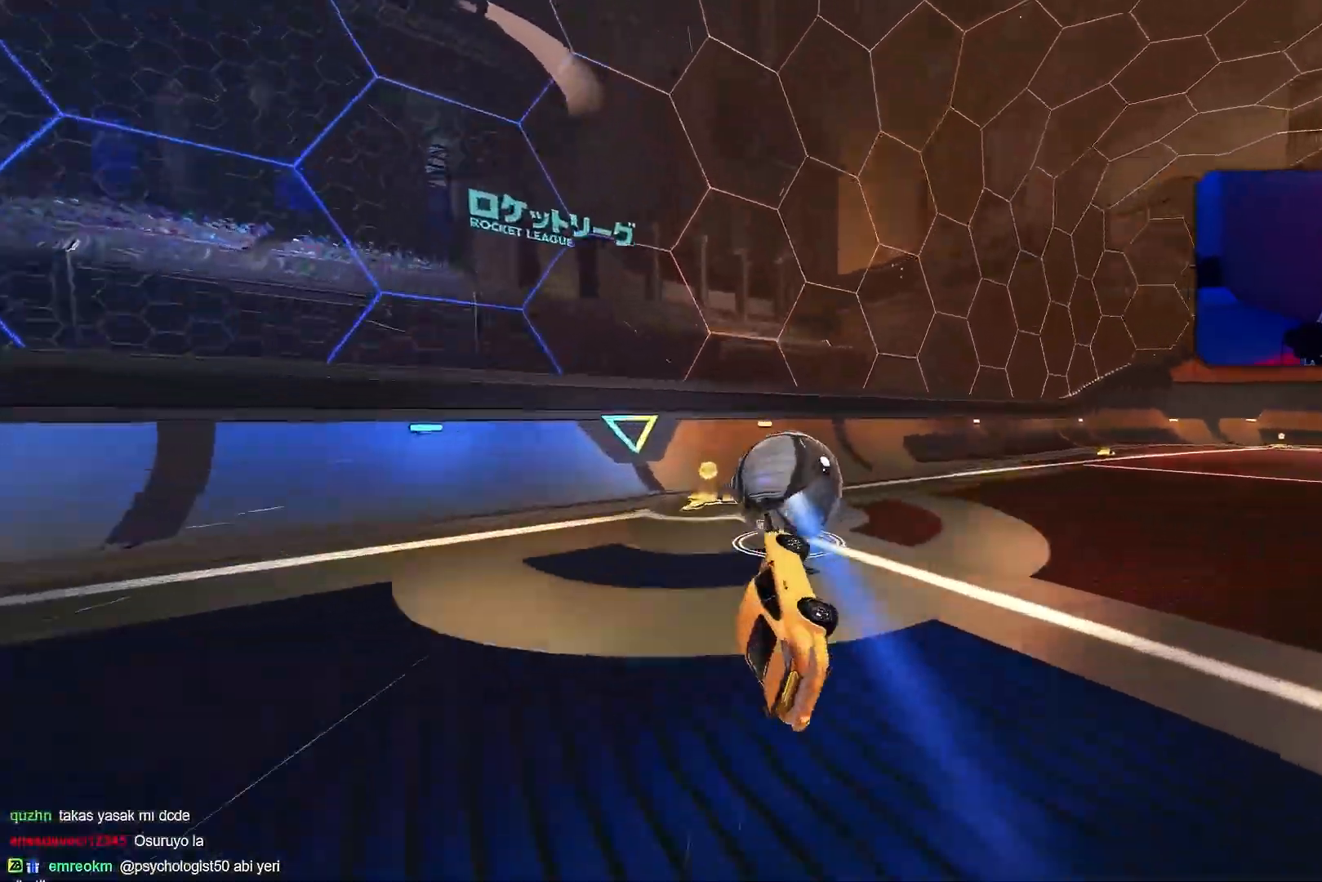
{"buttons": ["L2"], "left_stick": "right", "events": [[133, "left_stick", "center"], [167, "L1", "up"], [350, "L2", "down"], [483, "left_stick", "right"]]}
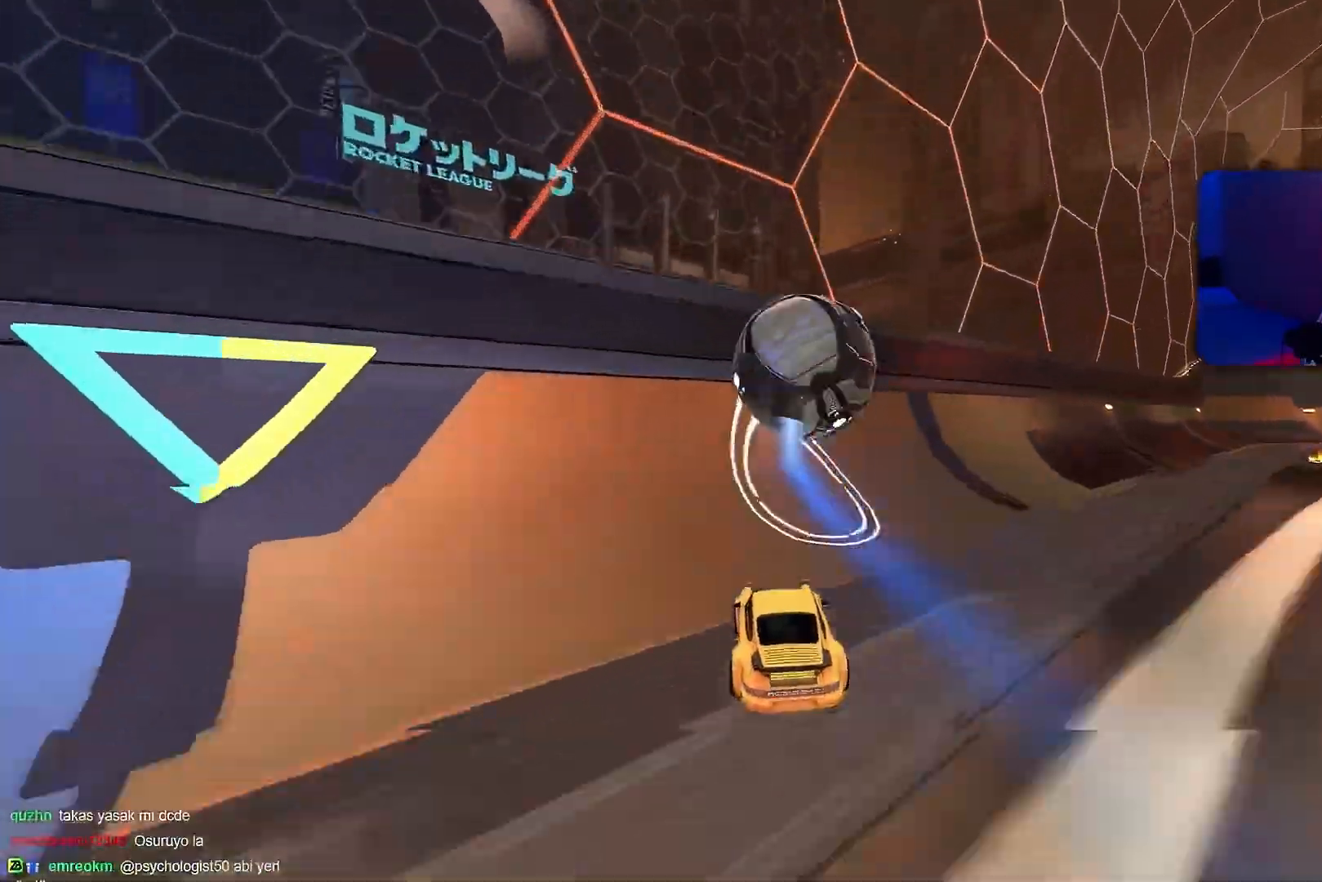
{"buttons": ["L1", "R1", "R2"], "left_stick": "left", "events": [[67, "L2", "up"], [83, "left_stick", "center"], [117, "R2", "down"], [150, "left_stick", "right"], [317, "R1", "down"], [350, "left_stick", "left"], [433, "L1", "down"]]}
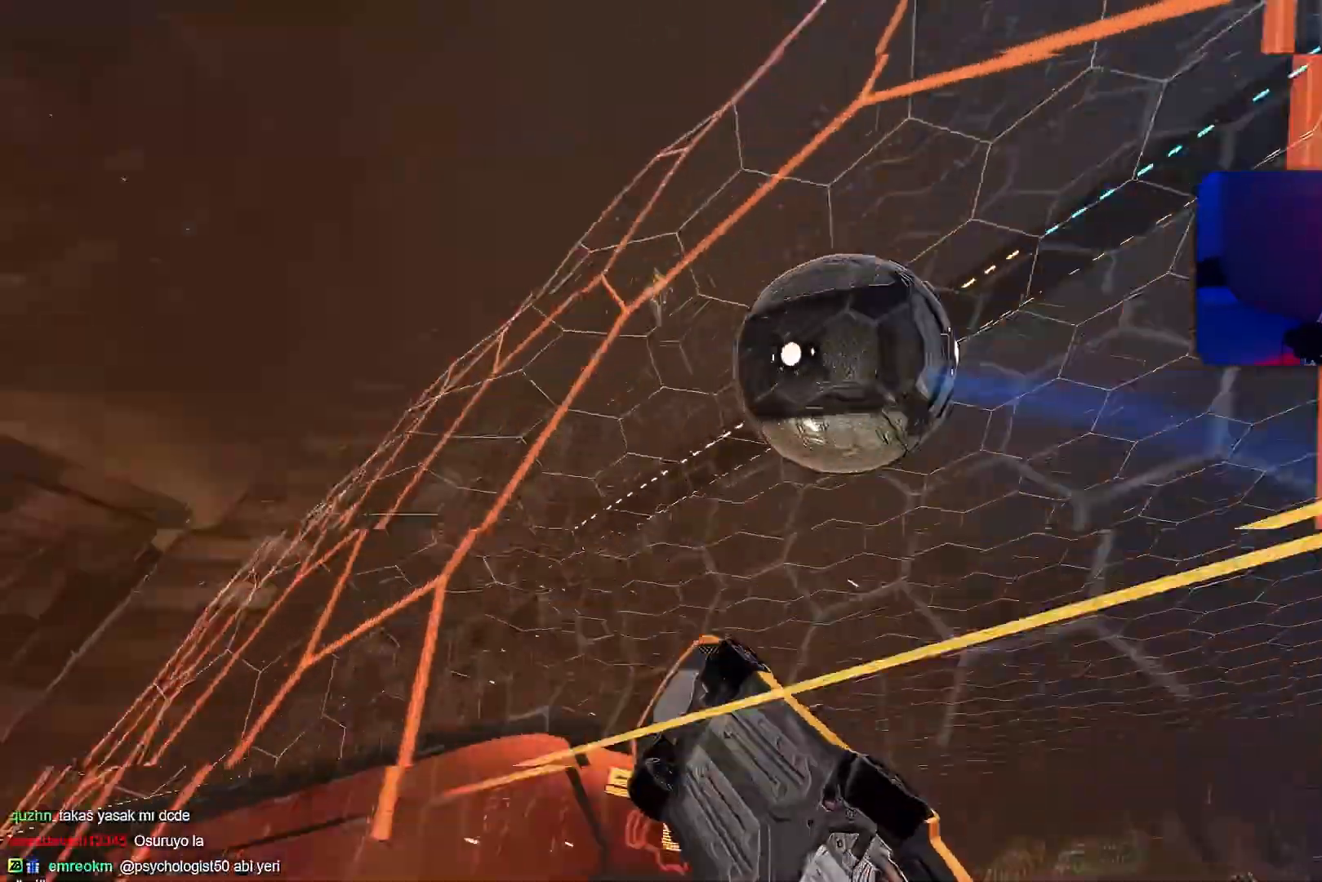
{"buttons": ["L1", "R1", "R2"], "left_stick": "right", "events": [[33, "R1", "up"], [183, "L1", "up"], [283, "R1", "down"], [333, "CROSS", "down"], [367, "L1", "down"], [400, "left_stick", "right"], [483, "CROSS", "up"]]}
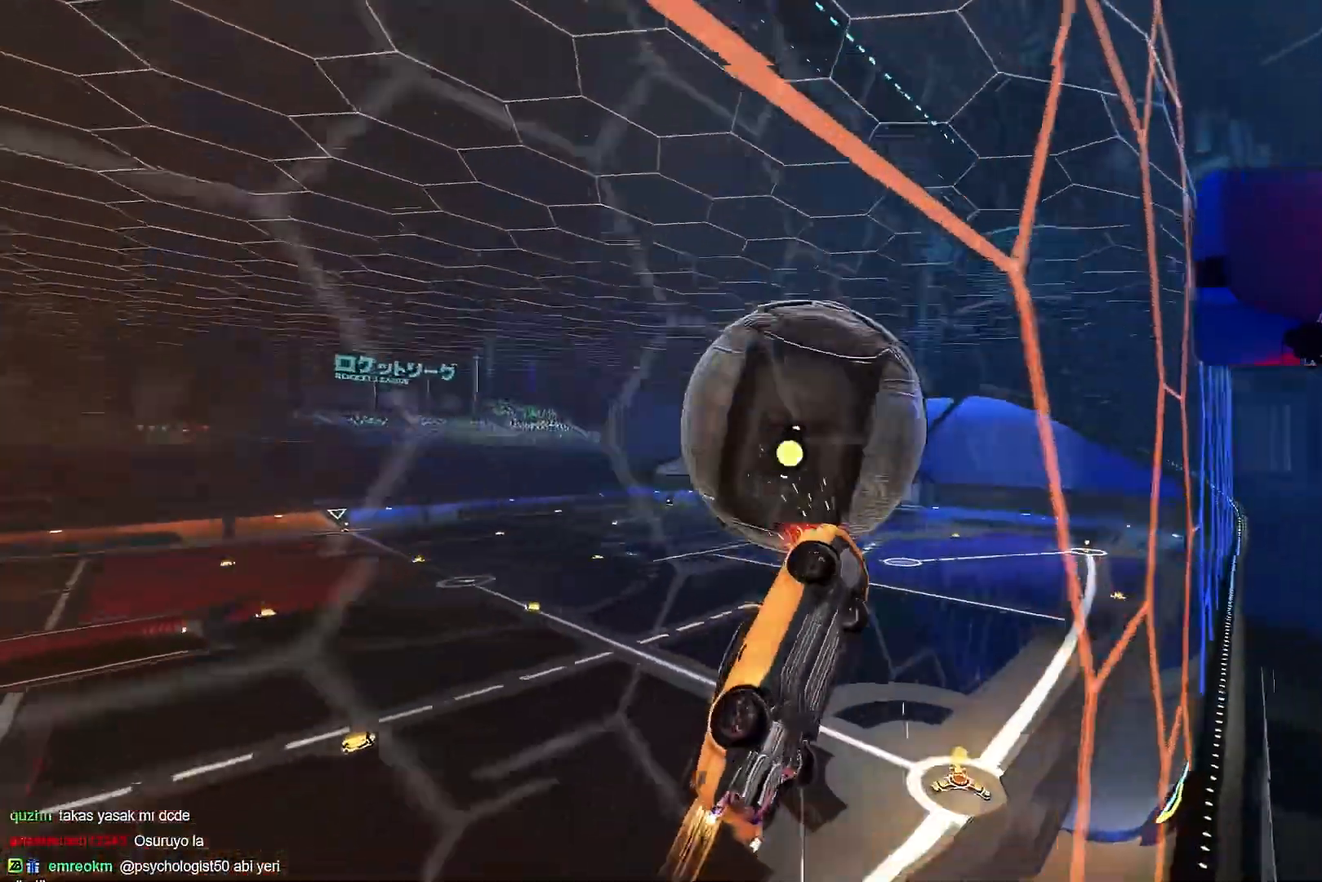
{"buttons": ["CROSS", "L1", "R1", "R2"], "left_stick": "up-right", "events": [[183, "L1", "up"], [200, "R1", "up"], [200, "left_stick", "down"], [283, "left_stick", "up-right"], [317, "R1", "down"], [383, "L1", "down"], [450, "CROSS", "down"]]}
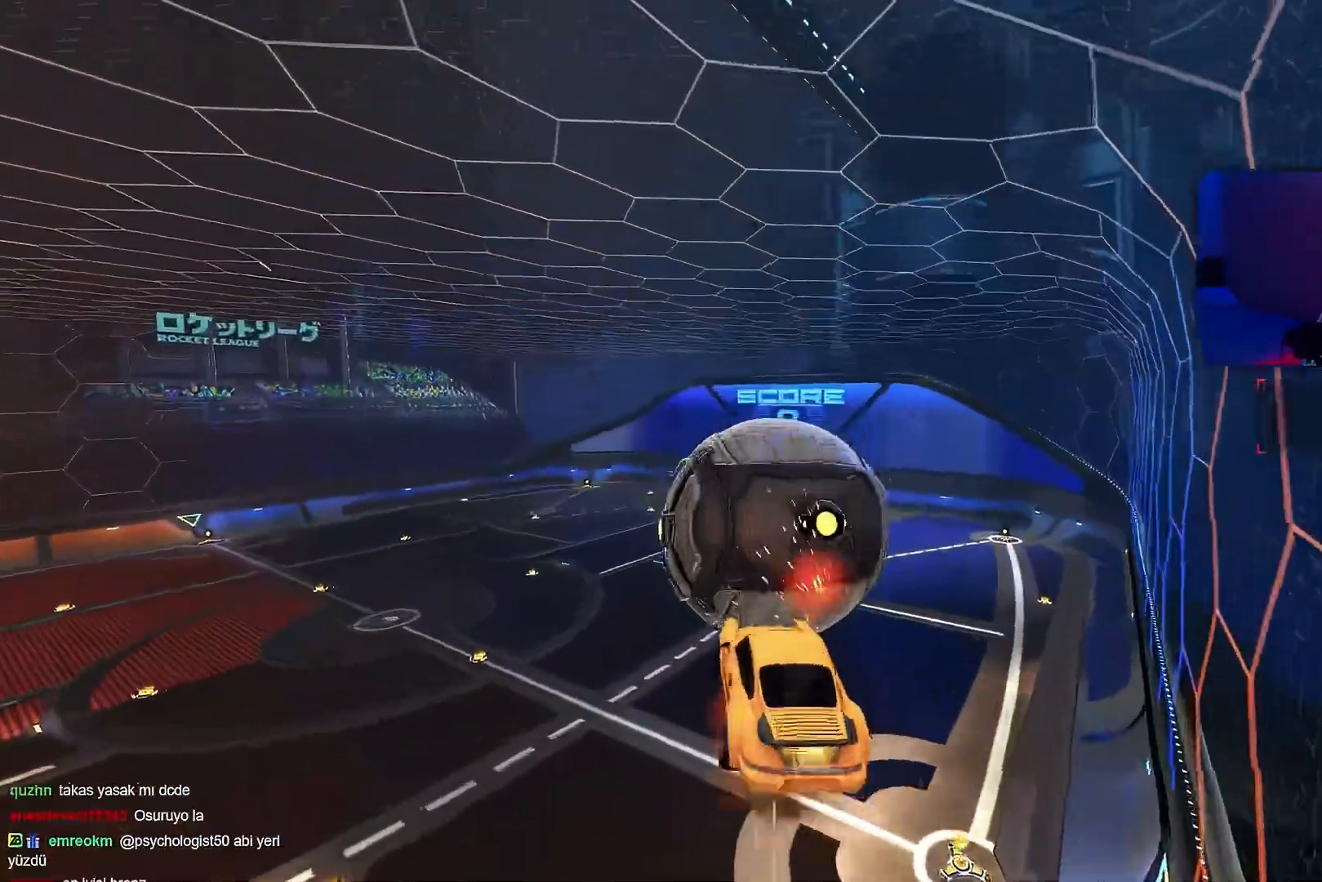
{"buttons": ["L1"], "left_stick": "right", "events": [[50, "left_stick", "down-right"], [133, "CROSS", "up"], [183, "R1", "up"], [217, "left_stick", "right"], [300, "R2", "up"], [417, "R1", "down"], [483, "R1", "up"]]}
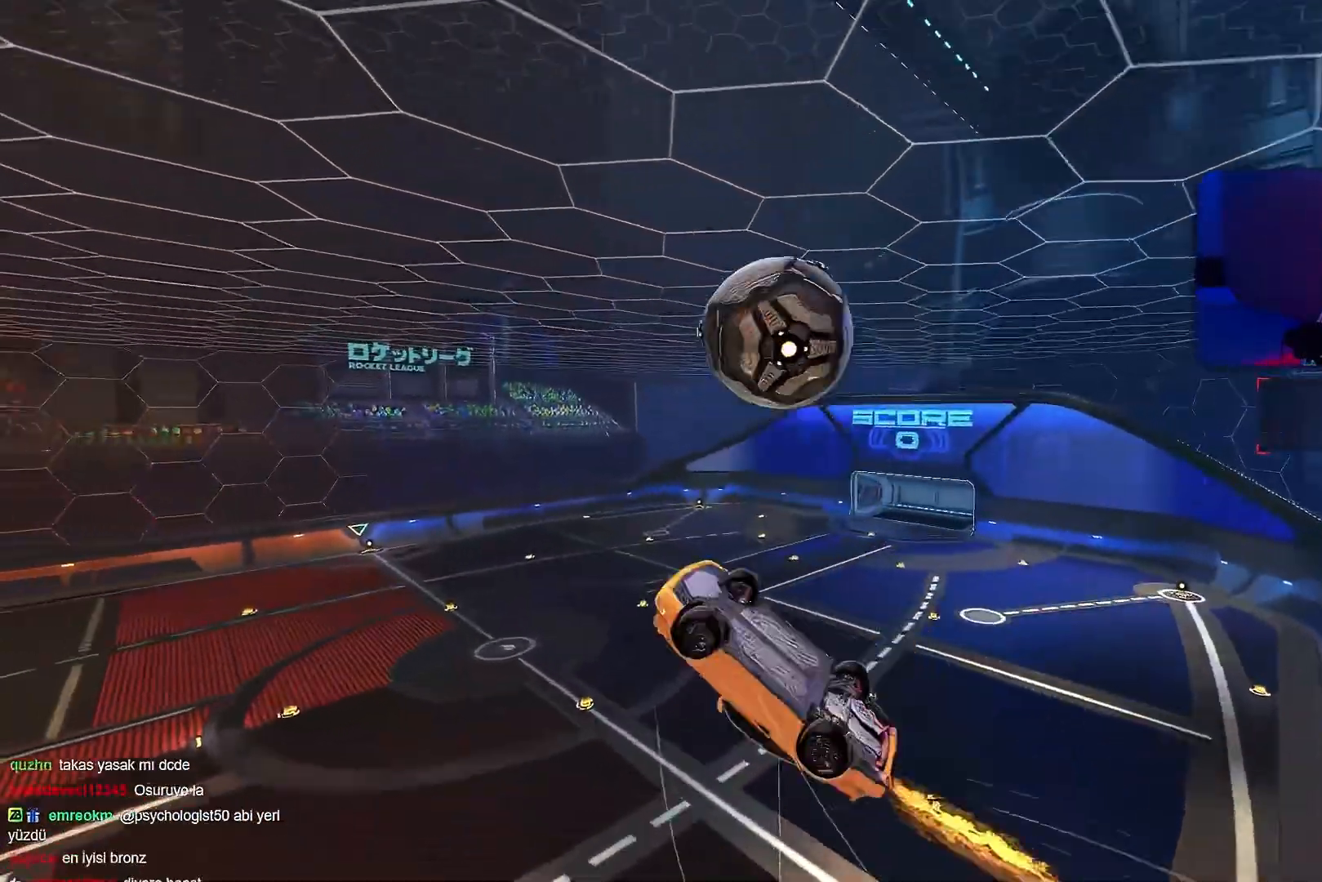
{"buttons": ["L1", "R1"], "left_stick": "right", "events": [[50, "R1", "down"], [133, "R1", "up"], [133, "left_stick", "up-right"], [200, "R1", "down"], [267, "R1", "up"], [333, "R1", "down"], [417, "R1", "up"], [433, "left_stick", "right"], [483, "R1", "down"]]}
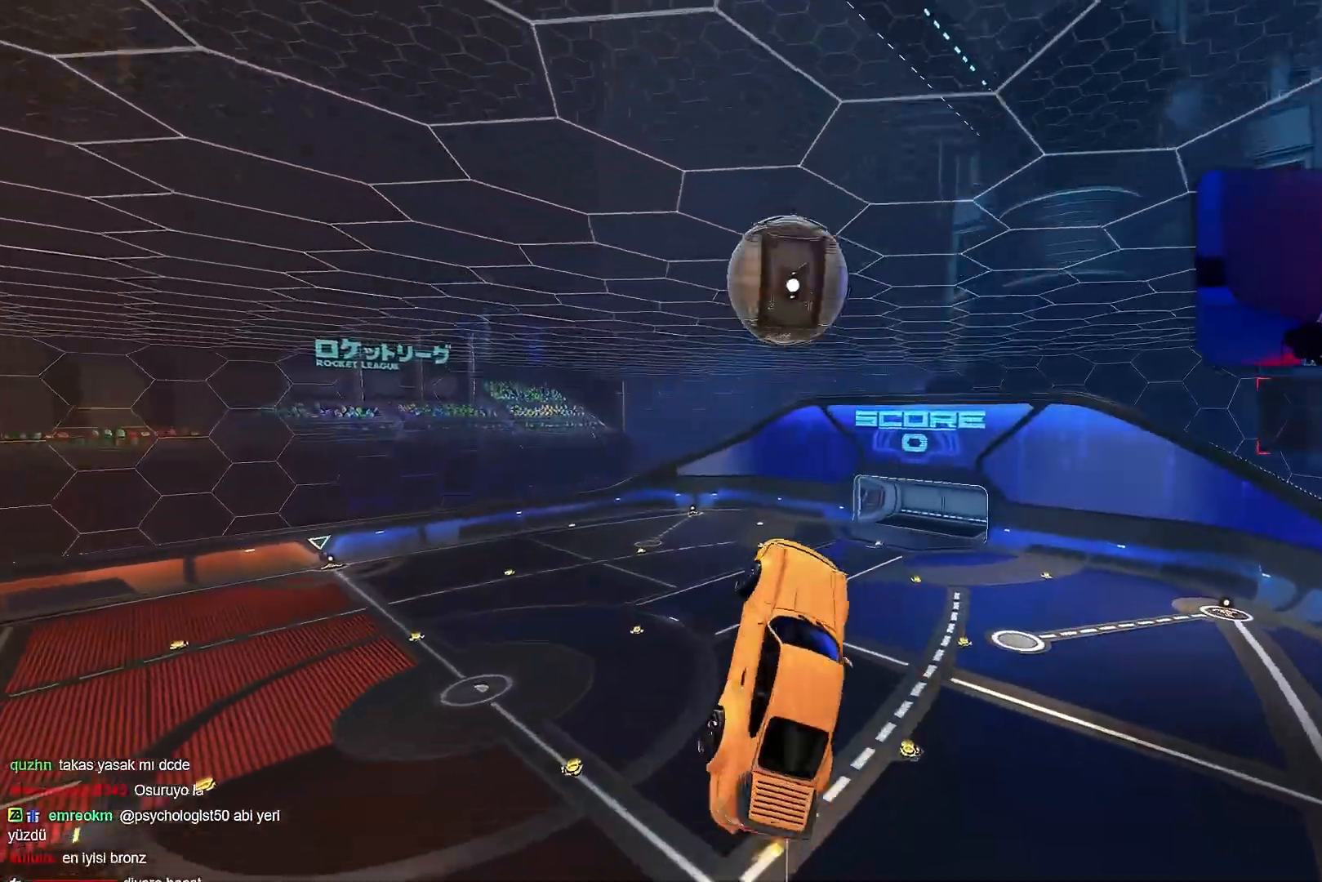
{"buttons": ["L1", "R1"], "left_stick": "down-right", "events": [[67, "R1", "up"], [133, "R1", "down"], [183, "left_stick", "down-right"], [200, "R1", "up"], [267, "R1", "down"], [350, "R1", "up"], [417, "R1", "down"]]}
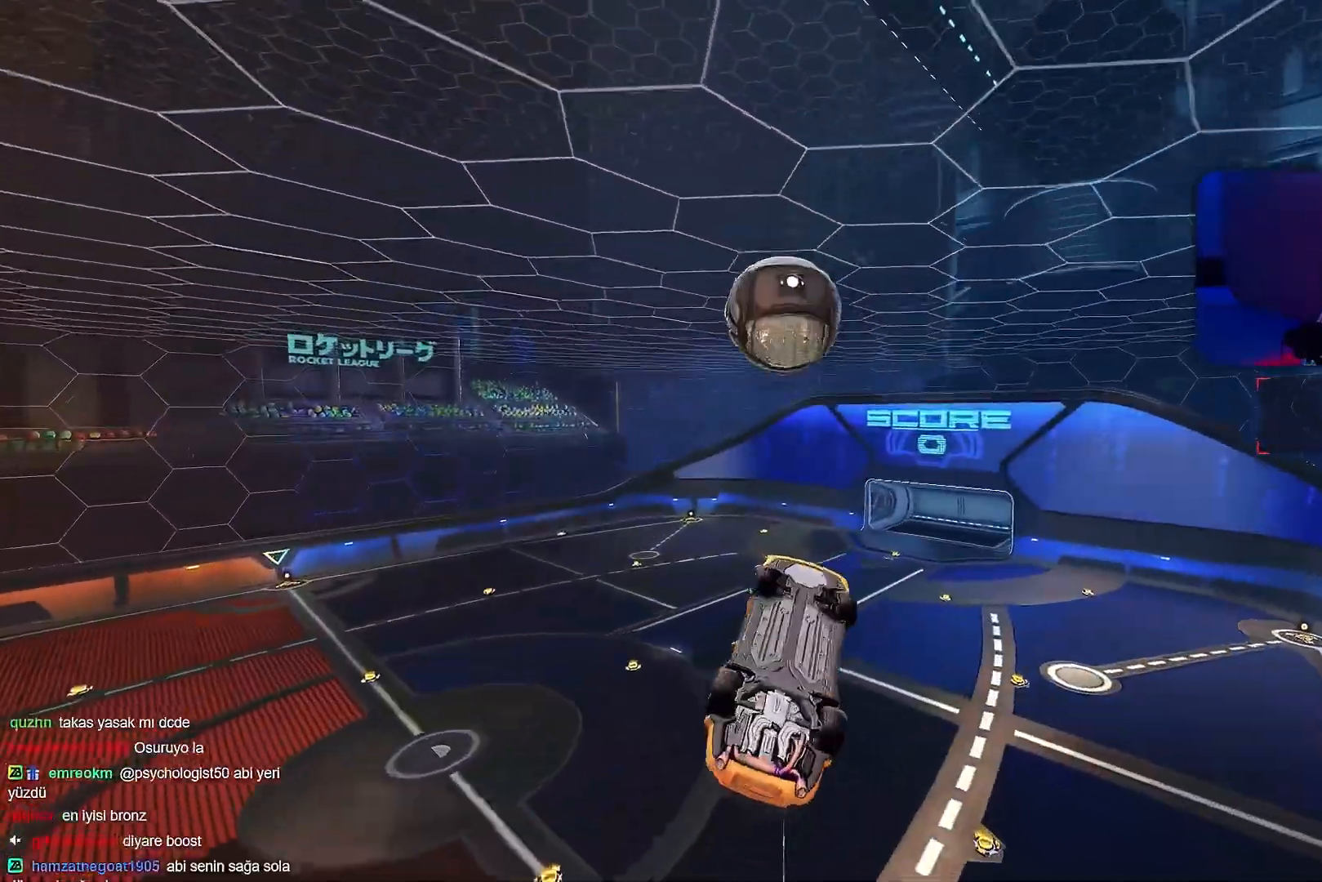
{"buttons": ["L1", "R2"], "left_stick": "down-right", "events": [[17, "R1", "up"], [133, "left_stick", "up-right"], [300, "R2", "down"], [333, "left_stick", "down-right"], [350, "TRIANGLE", "down"], [433, "TRIANGLE", "up"]]}